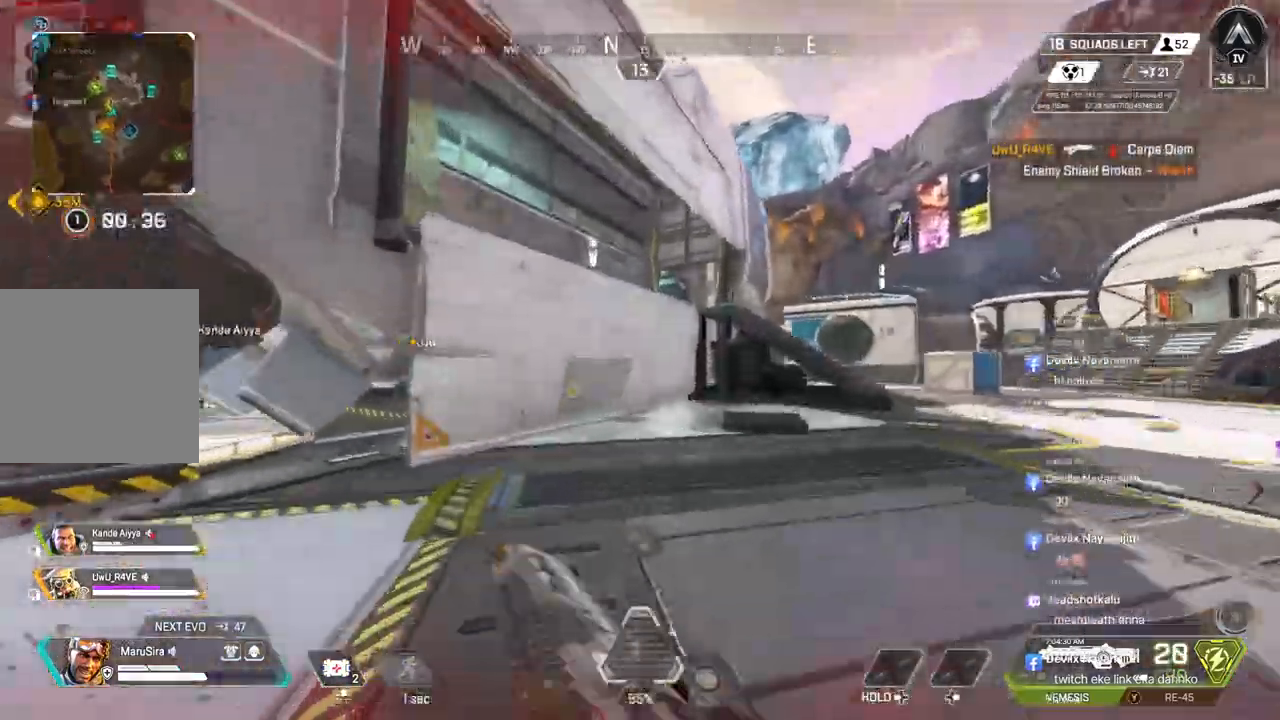
Gameplay with a controller (Xbox layout); each line is a JSON object with the inputs held at the frame after it. "events" lists button and stick changes between this image and that frame as [ms after this image, input, new state], when the widget could be followed in between. Not read: HOME.
{"buttons": [], "left_stick": "up", "right_stick": "center", "events": []}
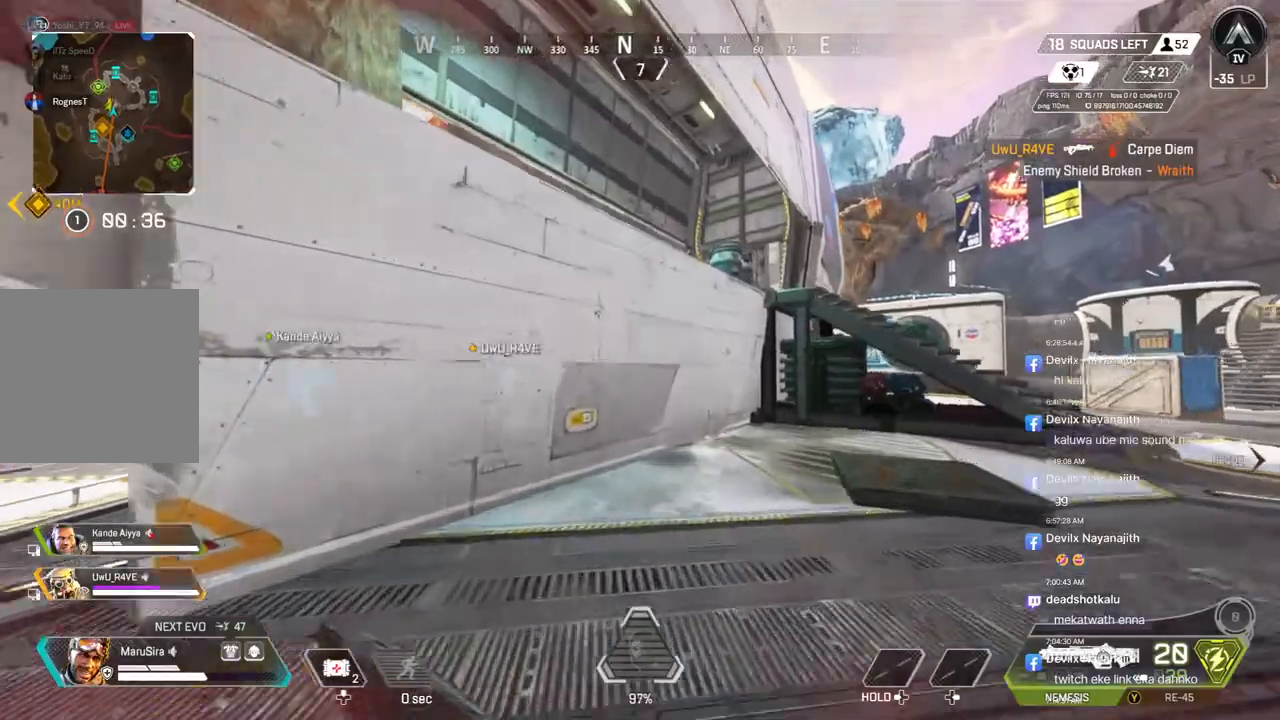
{"buttons": [], "left_stick": "up", "right_stick": "center", "events": [[233, "A", "down"], [367, "right_stick", "up-left"], [400, "A", "up"], [467, "right_stick", "center"]]}
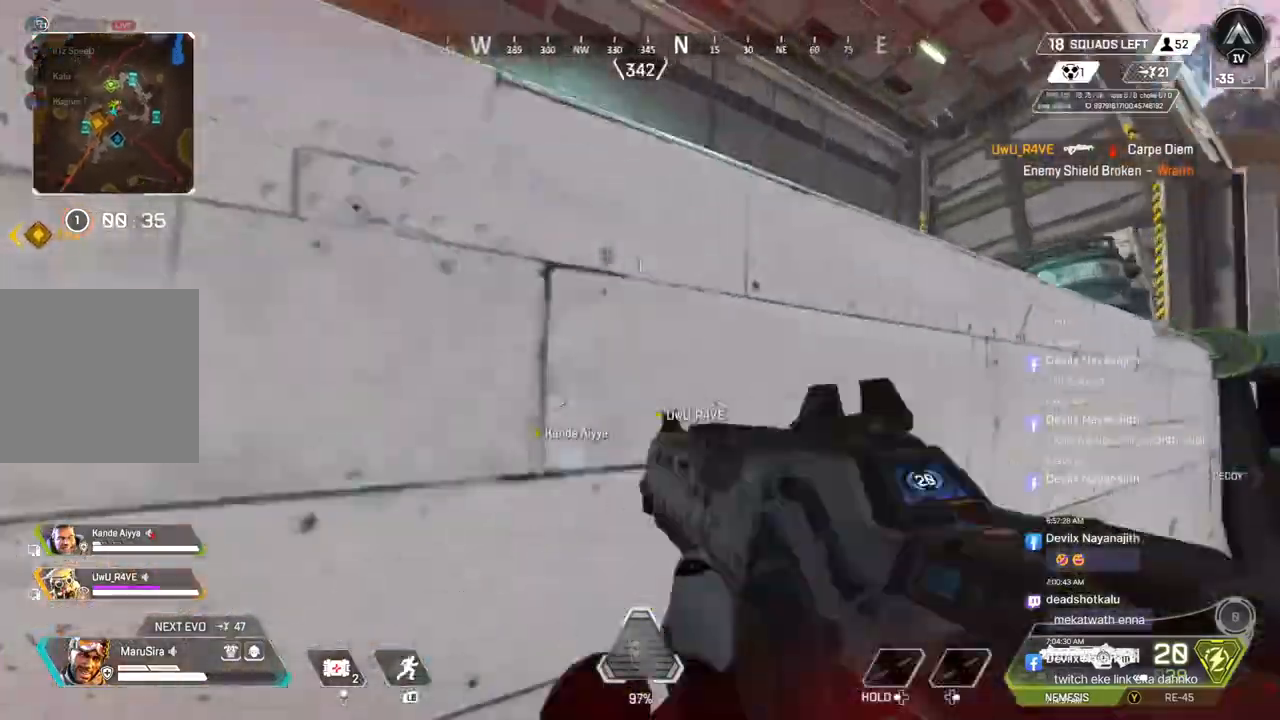
{"buttons": [], "left_stick": "up", "right_stick": "center", "events": []}
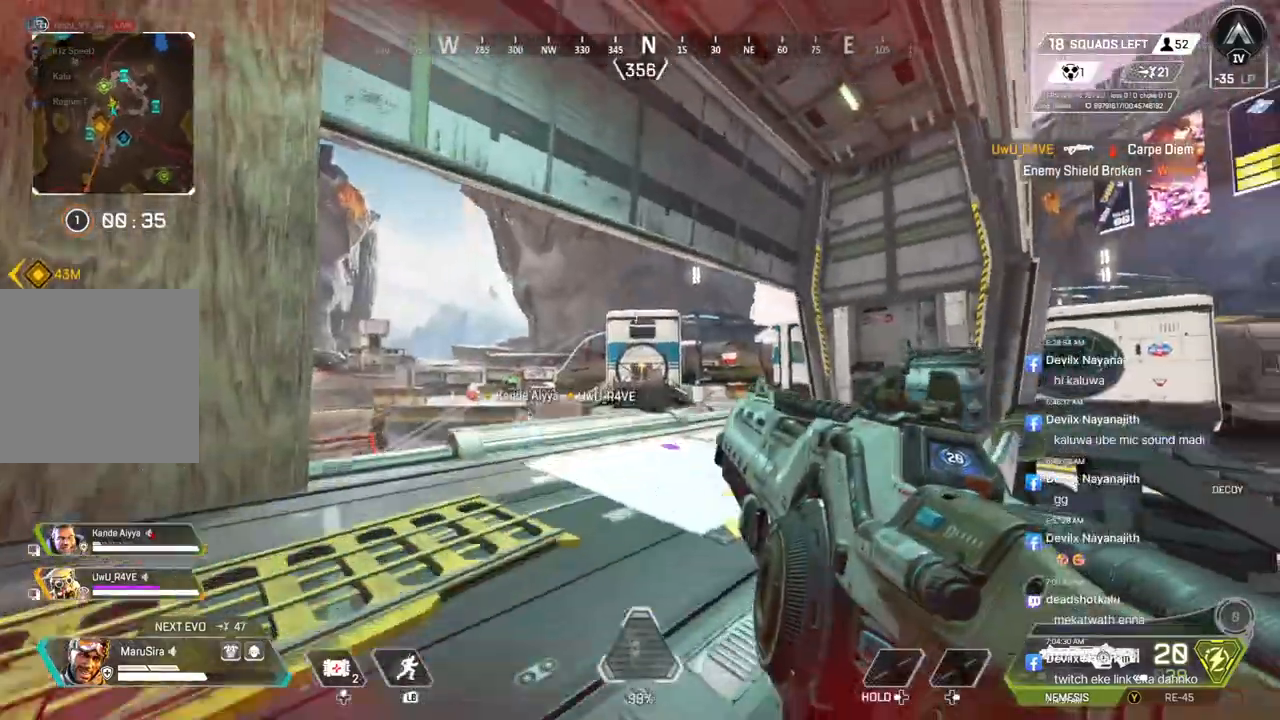
{"buttons": [], "left_stick": "up", "right_stick": "center", "events": []}
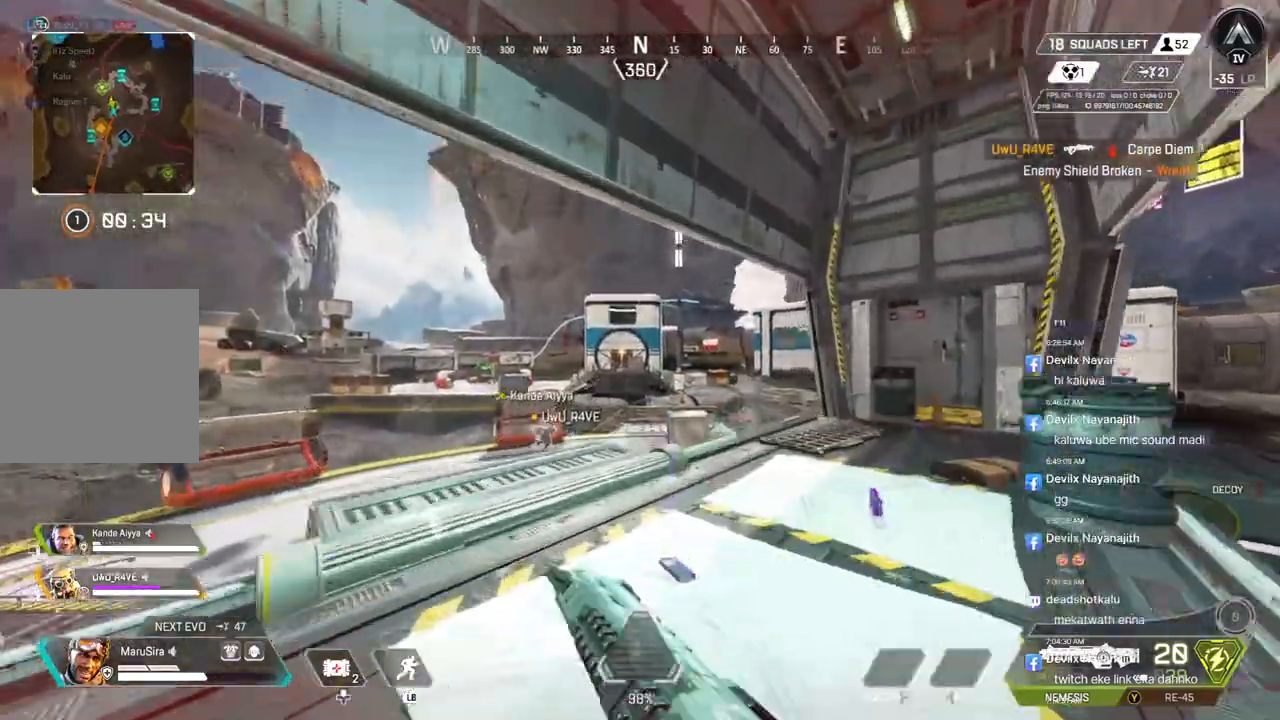
{"buttons": [], "left_stick": "up-right", "right_stick": "center", "events": [[233, "L2", "down"], [300, "L2", "up"], [333, "left_stick", "up-right"]]}
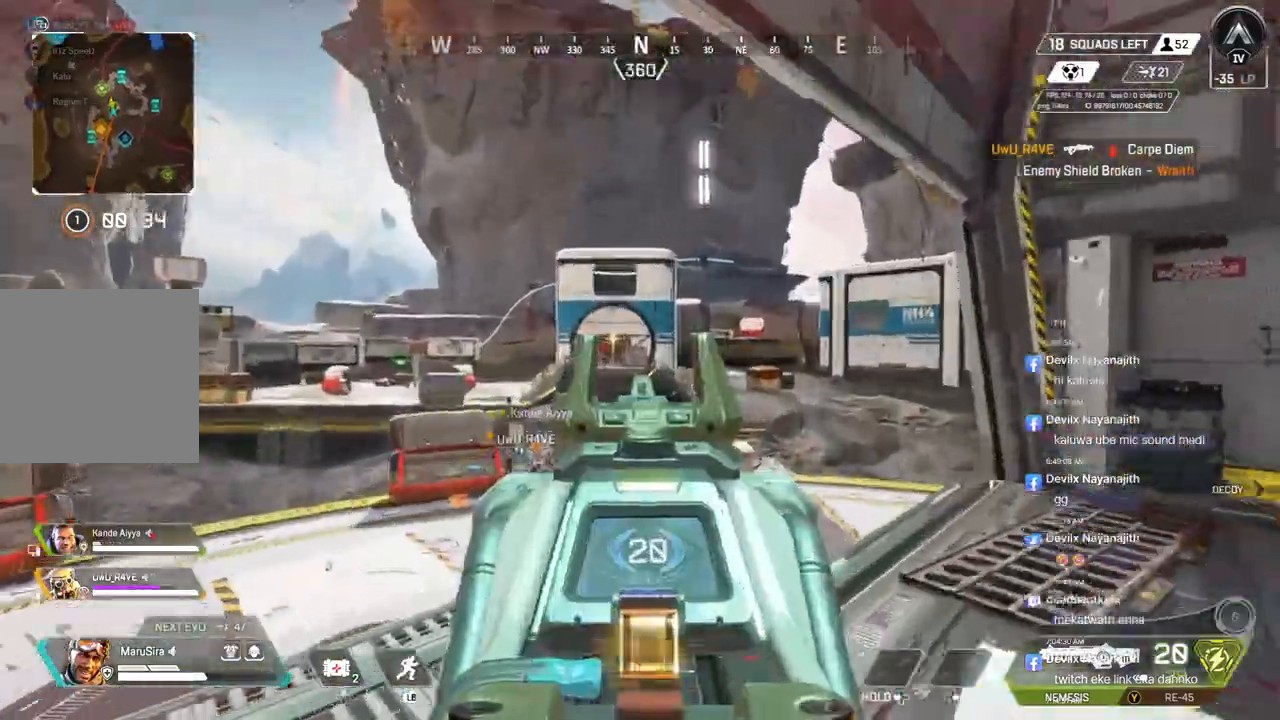
{"buttons": [], "left_stick": "up-right", "right_stick": "center", "events": []}
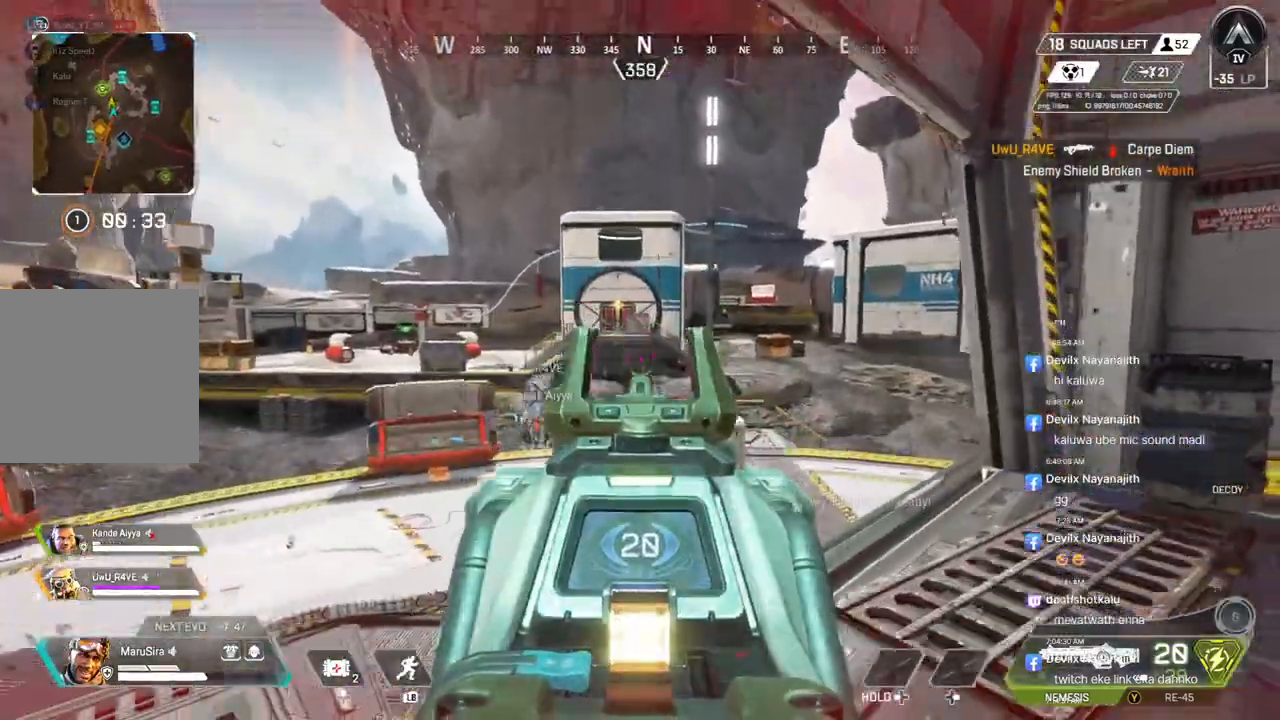
{"buttons": [], "left_stick": "up-right", "right_stick": "center", "events": []}
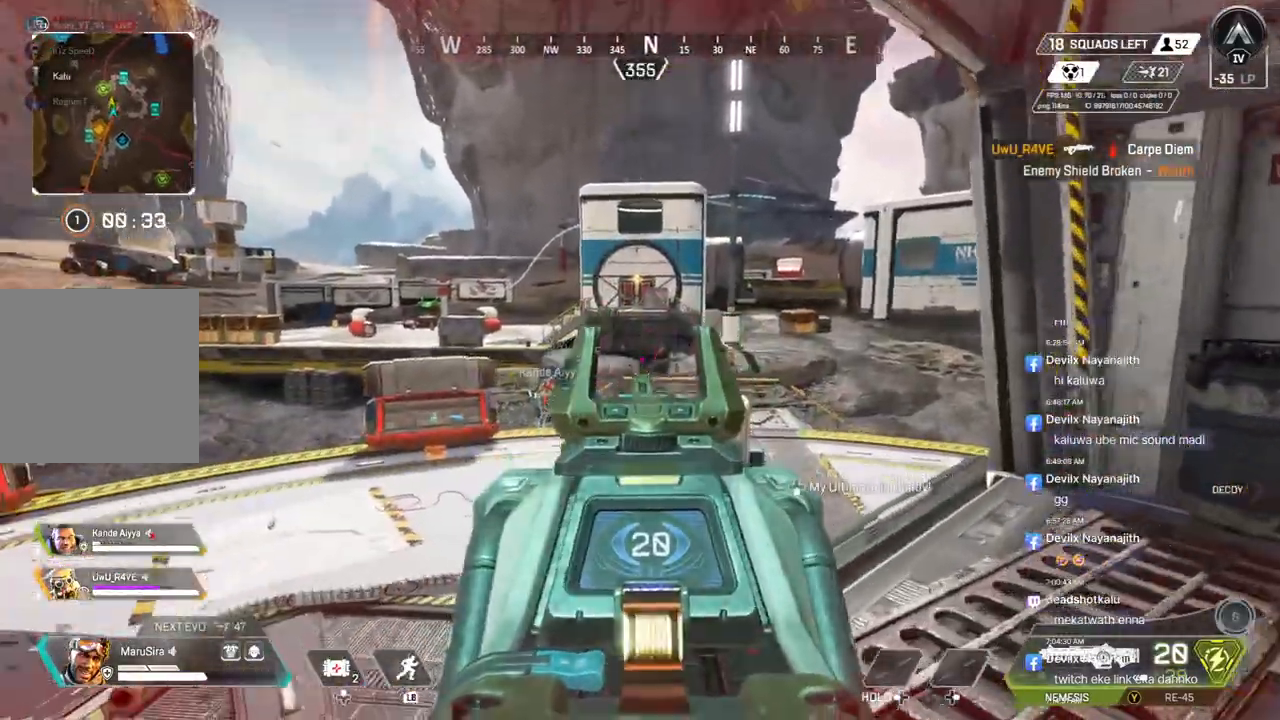
{"buttons": [], "left_stick": "left", "right_stick": "center", "events": [[33, "L2", "down"], [133, "L2", "up"], [267, "left_stick", "right"], [433, "left_stick", "left"]]}
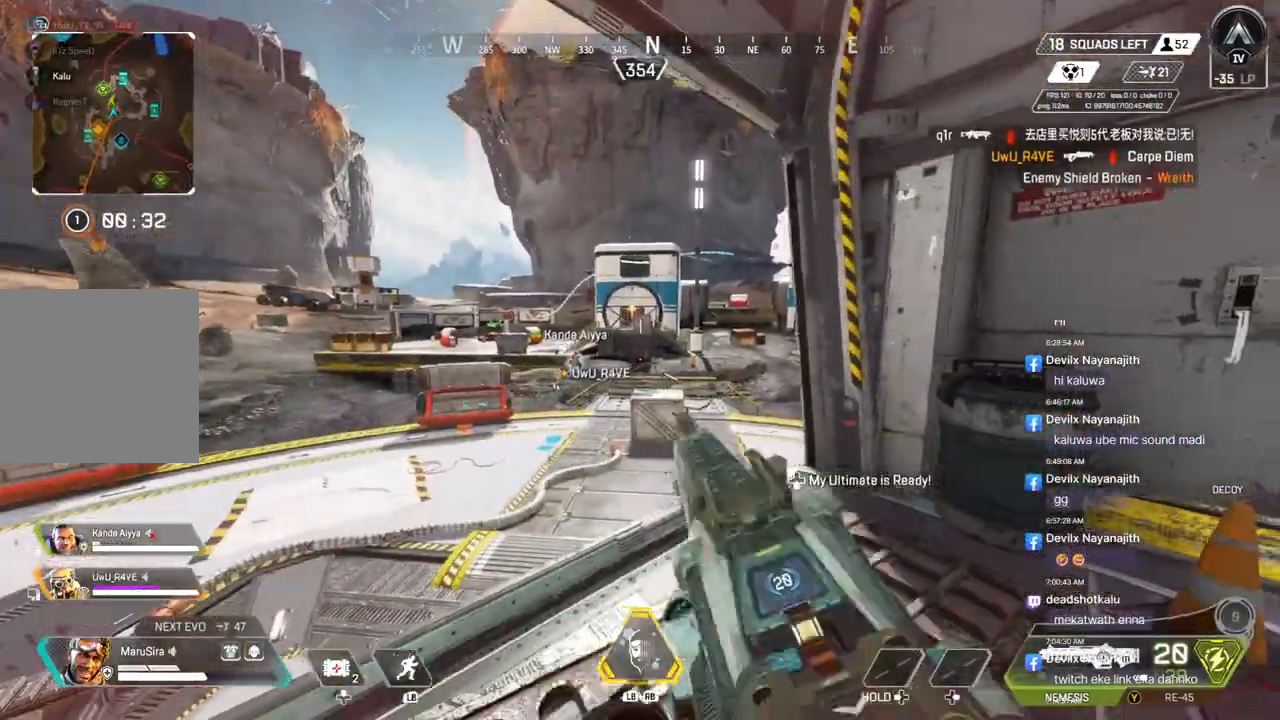
{"buttons": ["L2"], "left_stick": "right", "right_stick": "center", "events": [[300, "right_stick", "up"], [433, "L2", "down"], [433, "left_stick", "right"], [433, "right_stick", "center"]]}
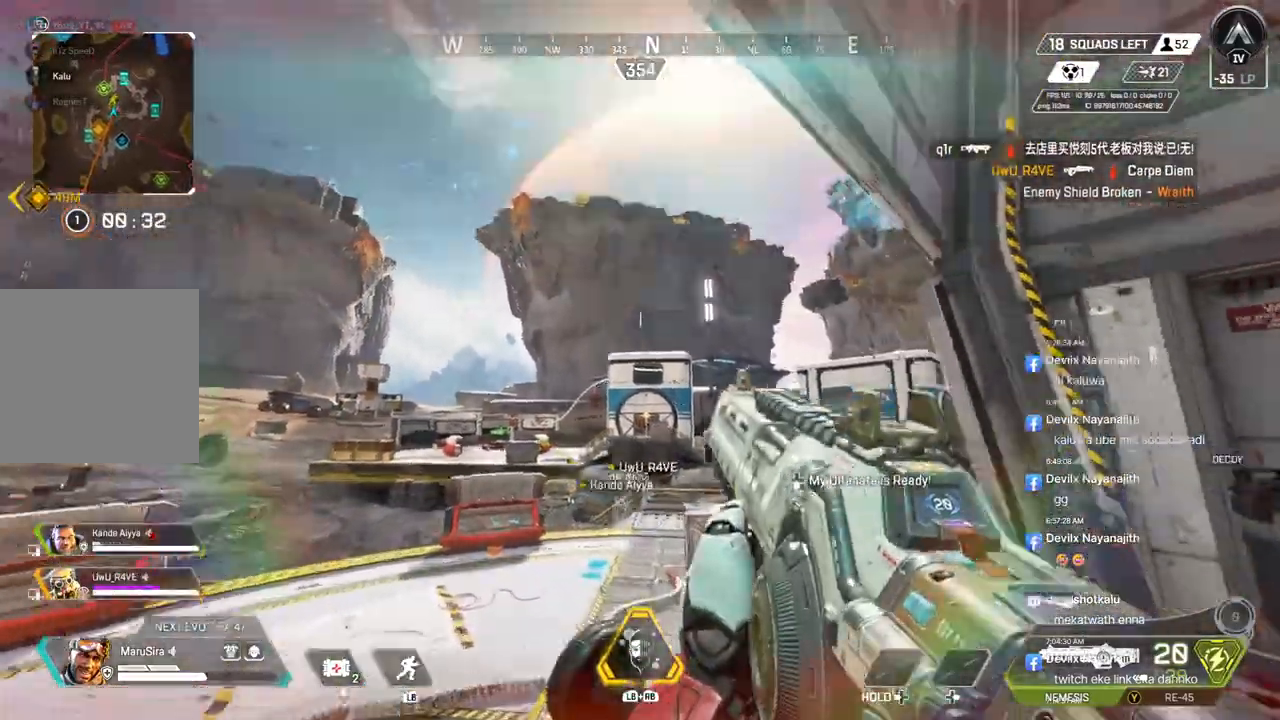
{"buttons": [], "left_stick": "right", "right_stick": "center", "events": [[33, "L2", "up"]]}
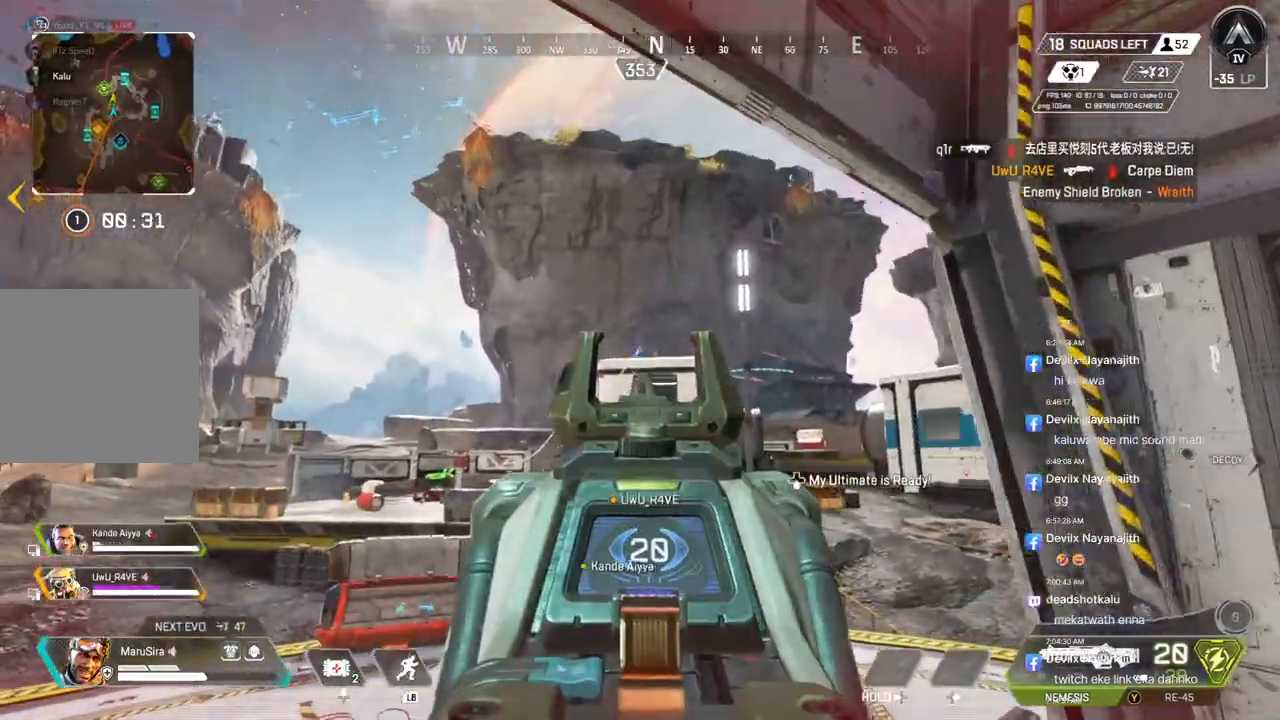
{"buttons": ["R2"], "left_stick": "left", "right_stick": "center", "events": [[100, "R2", "down"], [200, "R2", "up"], [267, "R2", "down"], [333, "left_stick", "left"], [367, "R2", "up"], [433, "R2", "down"]]}
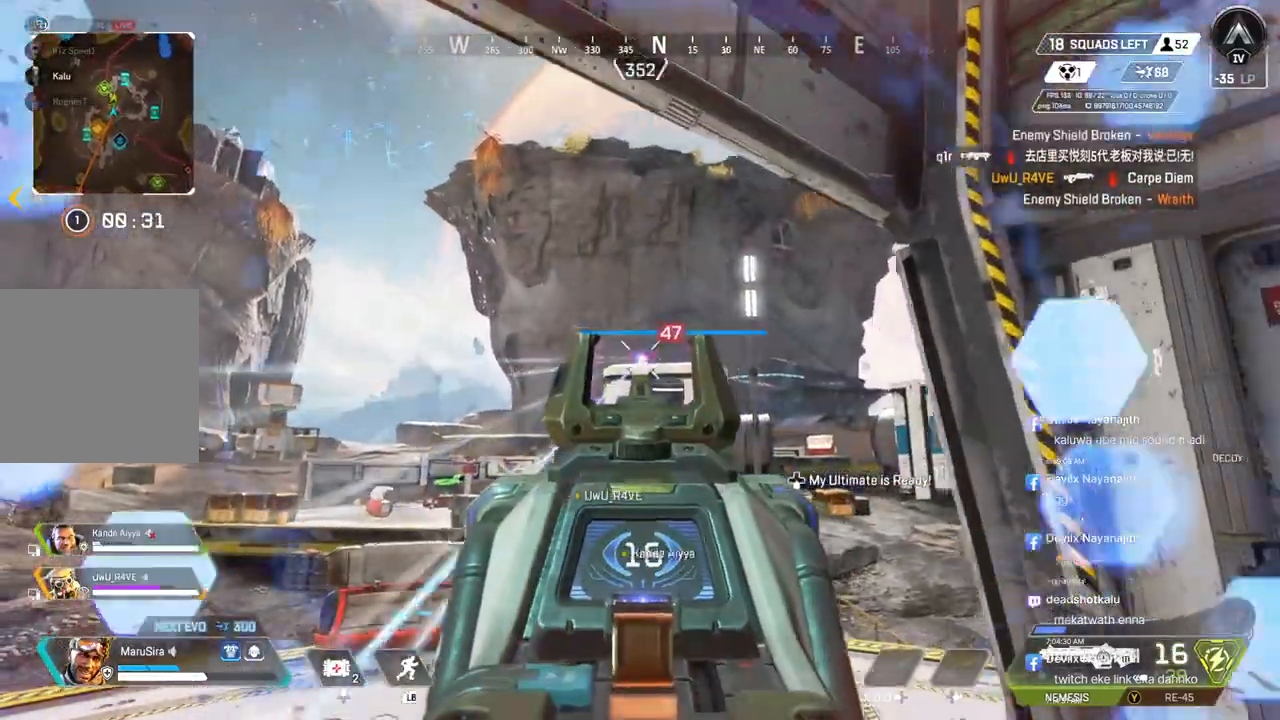
{"buttons": ["R2"], "left_stick": "right", "right_stick": "center", "events": [[33, "R2", "up"], [100, "R2", "down"], [100, "left_stick", "right"], [200, "R2", "up"], [267, "left_stick", "left"], [300, "R2", "down"], [400, "R2", "up"], [500, "R2", "down"], [500, "left_stick", "right"]]}
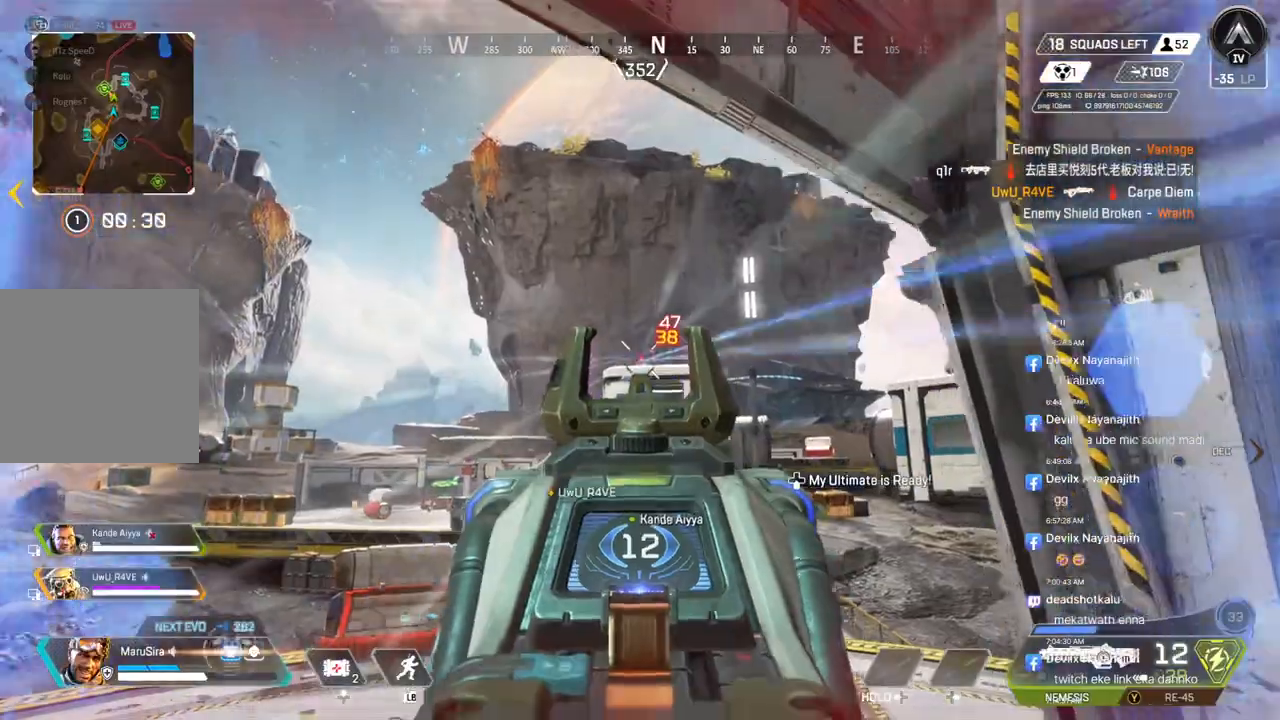
{"buttons": [], "left_stick": "left", "right_stick": "center", "events": [[67, "R2", "up"], [133, "R2", "down"], [267, "left_stick", "center"], [300, "R2", "up"], [333, "R2", "down"], [333, "left_stick", "left"], [500, "R2", "up"]]}
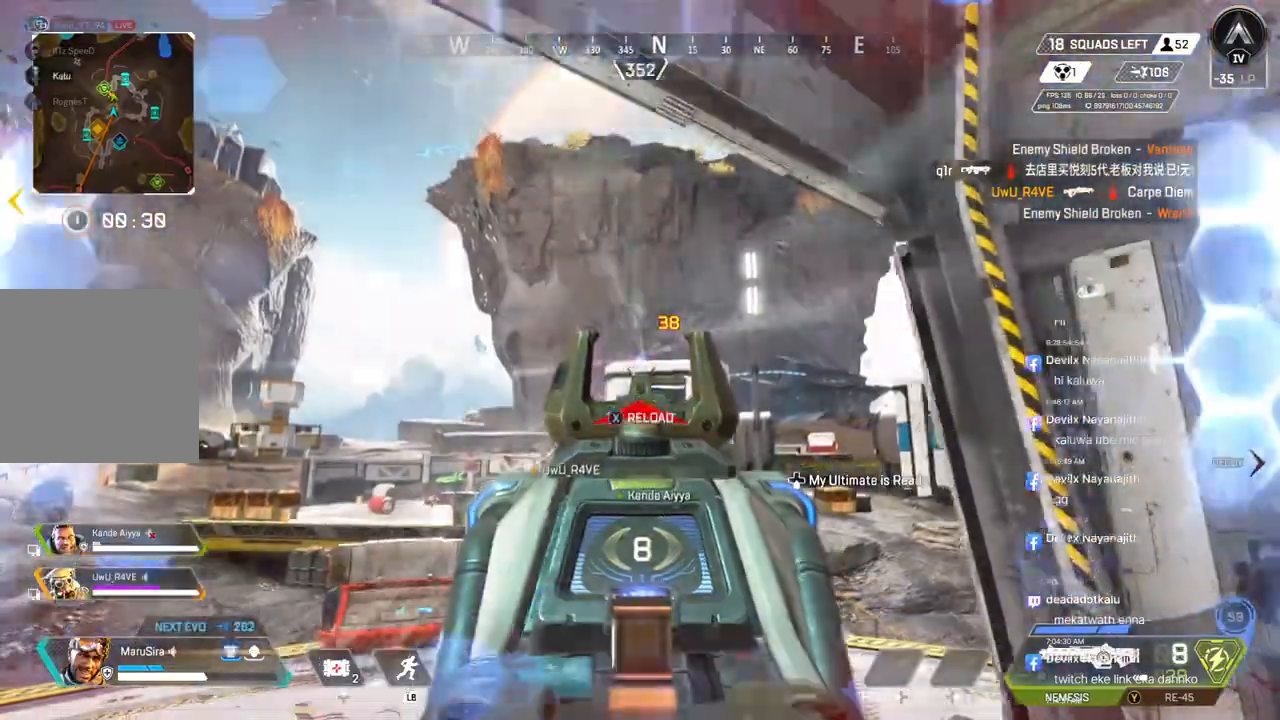
{"buttons": [], "left_stick": "center", "right_stick": "center", "events": [[67, "R2", "down"], [67, "left_stick", "right"], [167, "R2", "up"], [233, "R2", "down"], [300, "left_stick", "left"], [333, "R2", "up"], [367, "R2", "down"], [500, "R2", "up"], [500, "left_stick", "center"]]}
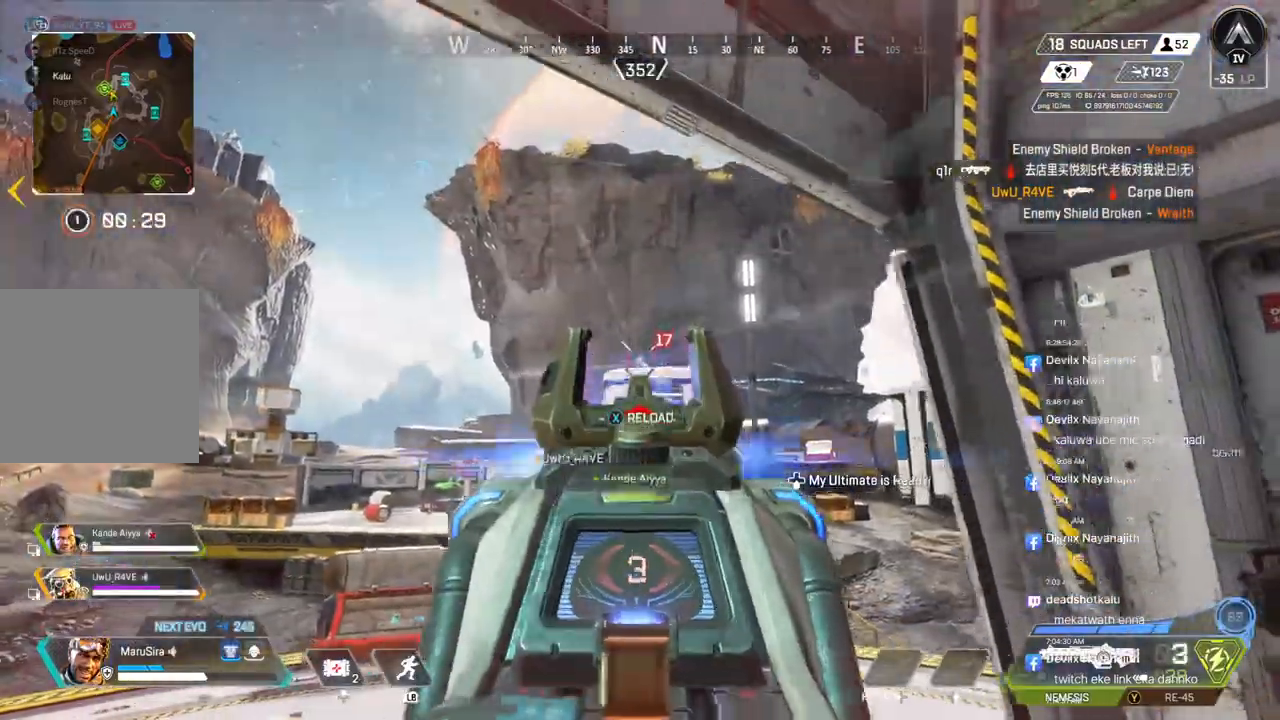
{"buttons": [], "left_stick": "right", "right_stick": "center", "events": [[67, "R2", "down"], [67, "left_stick", "right"], [233, "R2", "up"], [233, "left_stick", "center"], [300, "R2", "down"], [300, "left_stick", "left"], [400, "left_stick", "right"], [433, "R2", "up"]]}
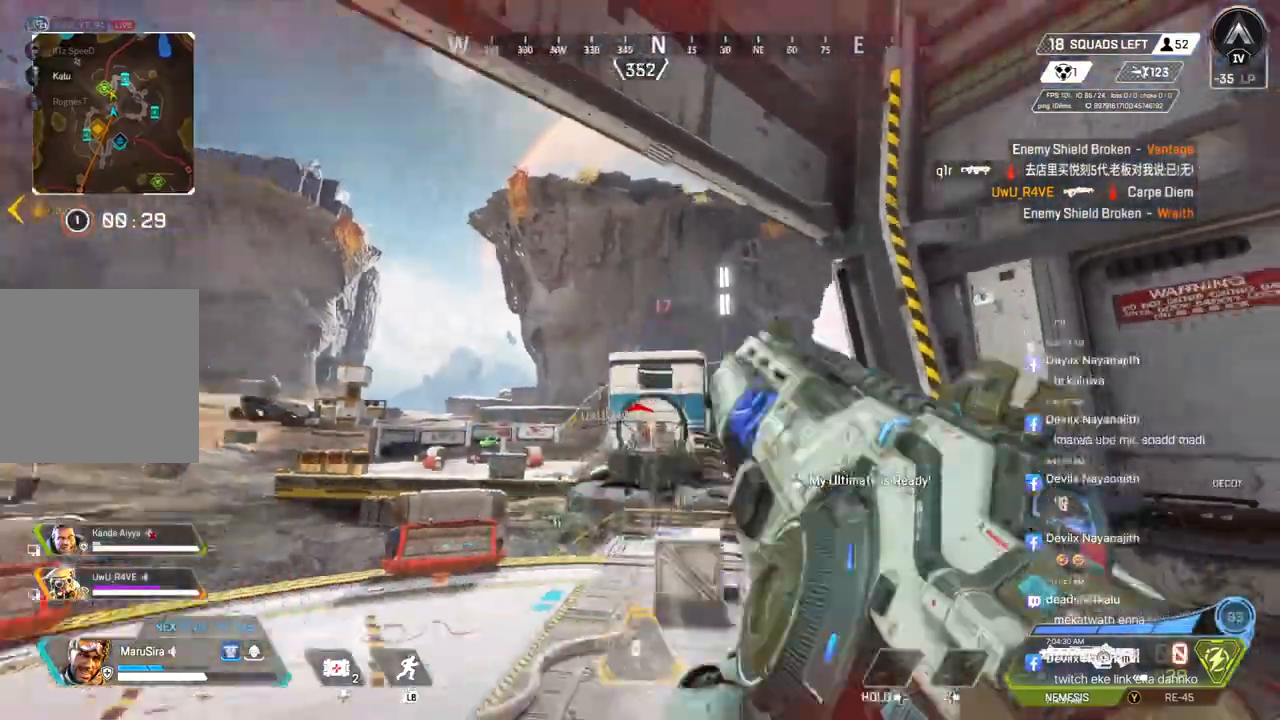
{"buttons": [], "left_stick": "up", "right_stick": "center", "events": [[67, "L2", "down"], [67, "R2", "down"], [100, "R2", "up"], [100, "left_stick", "up"], [200, "L2", "up"]]}
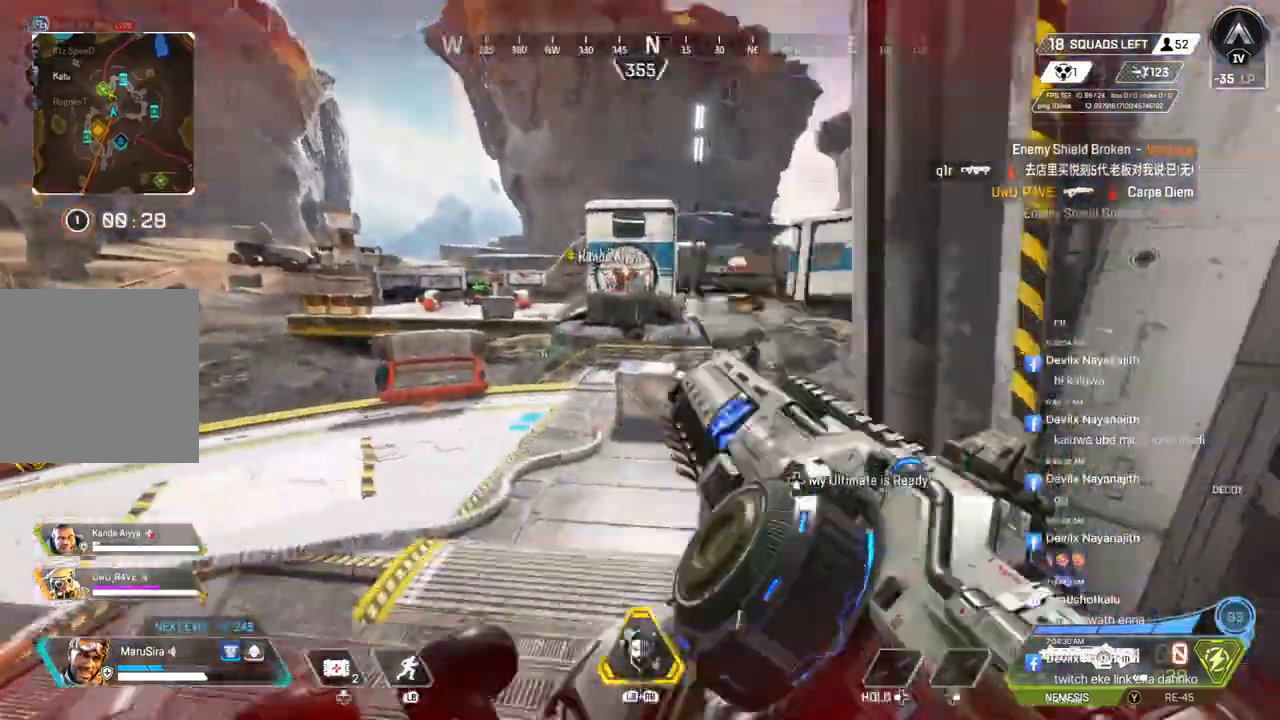
{"buttons": ["A", "B"], "left_stick": "up", "right_stick": "center", "events": [[67, "B", "down"], [367, "A", "down"]]}
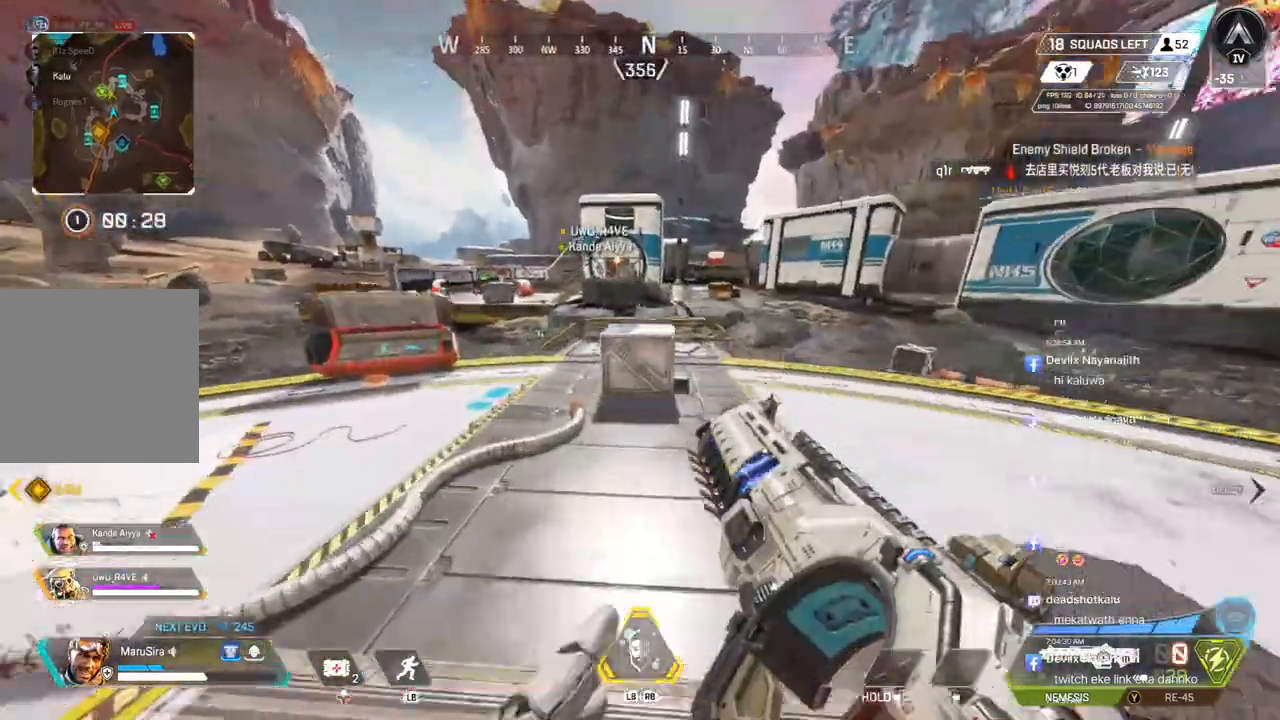
{"buttons": [], "left_stick": "up", "right_stick": "up-left", "events": [[33, "B", "up"], [100, "A", "up"], [367, "right_stick", "up-left"]]}
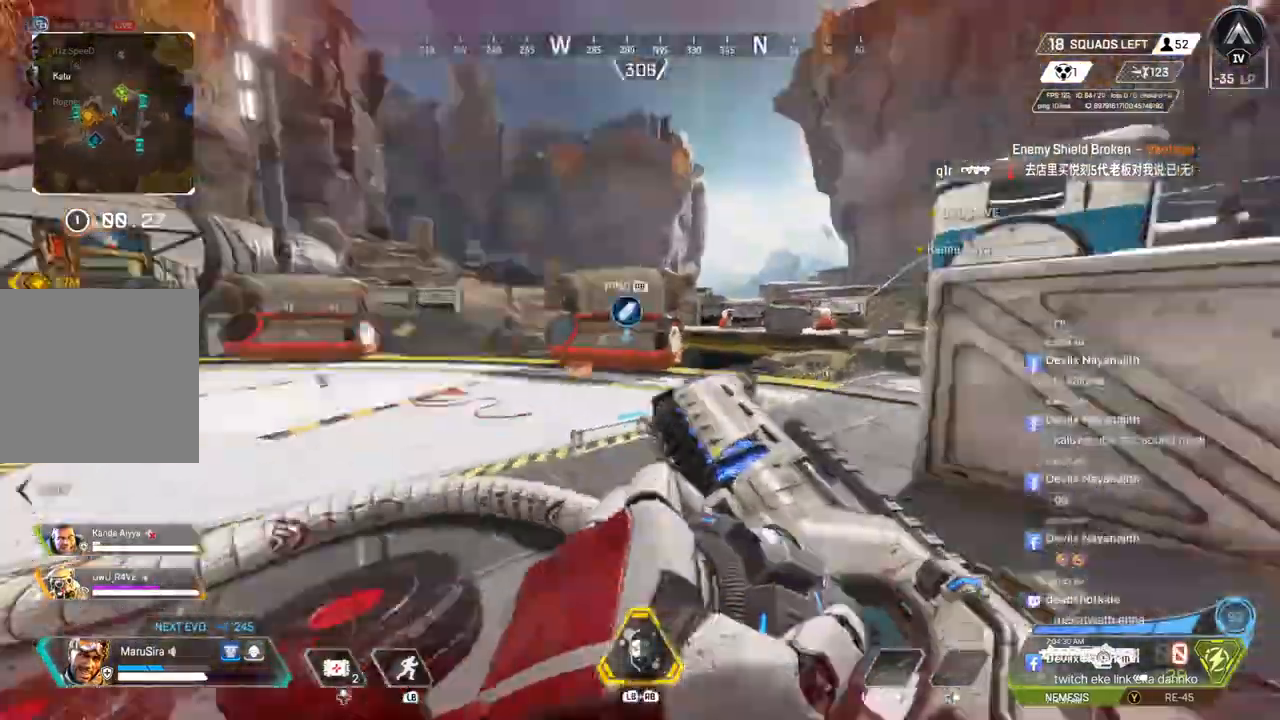
{"buttons": [], "left_stick": "right", "right_stick": "center", "events": [[67, "right_stick", "center"], [267, "right_stick", "left"], [433, "left_stick", "right"], [500, "right_stick", "center"]]}
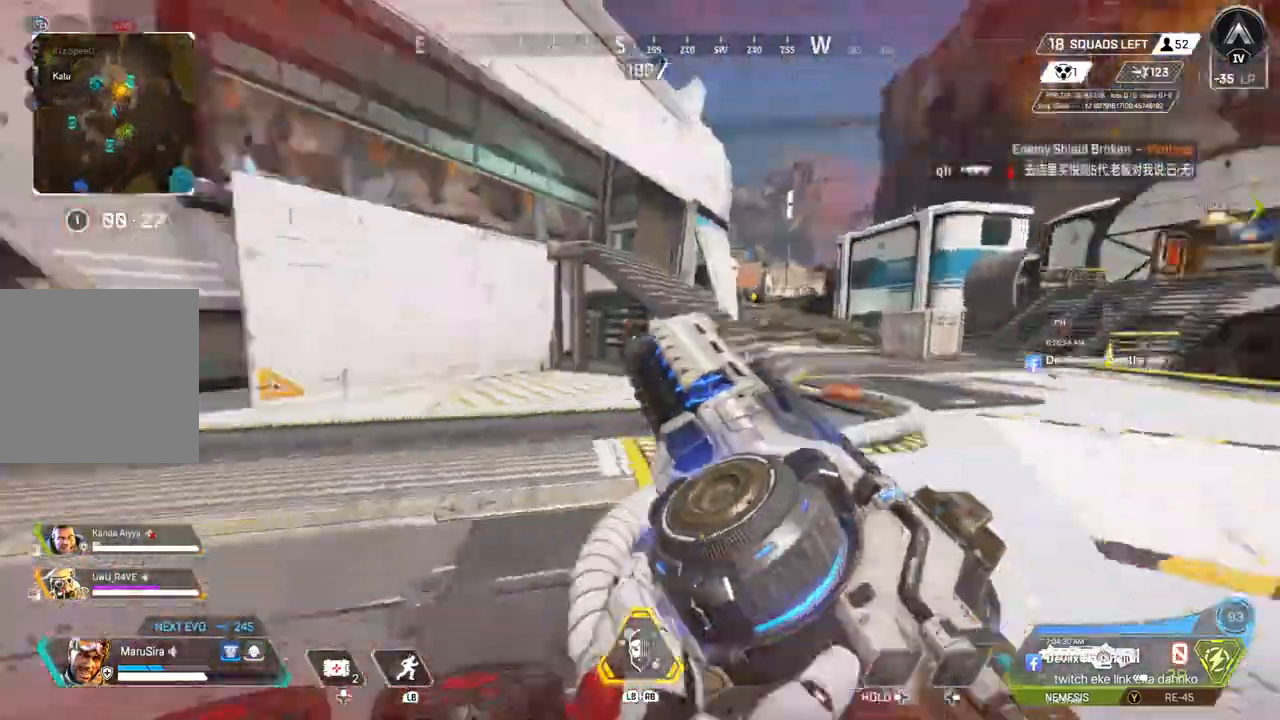
{"buttons": [], "left_stick": "up", "right_stick": "center", "events": [[267, "right_stick", "left"], [367, "left_stick", "up"], [467, "right_stick", "center"]]}
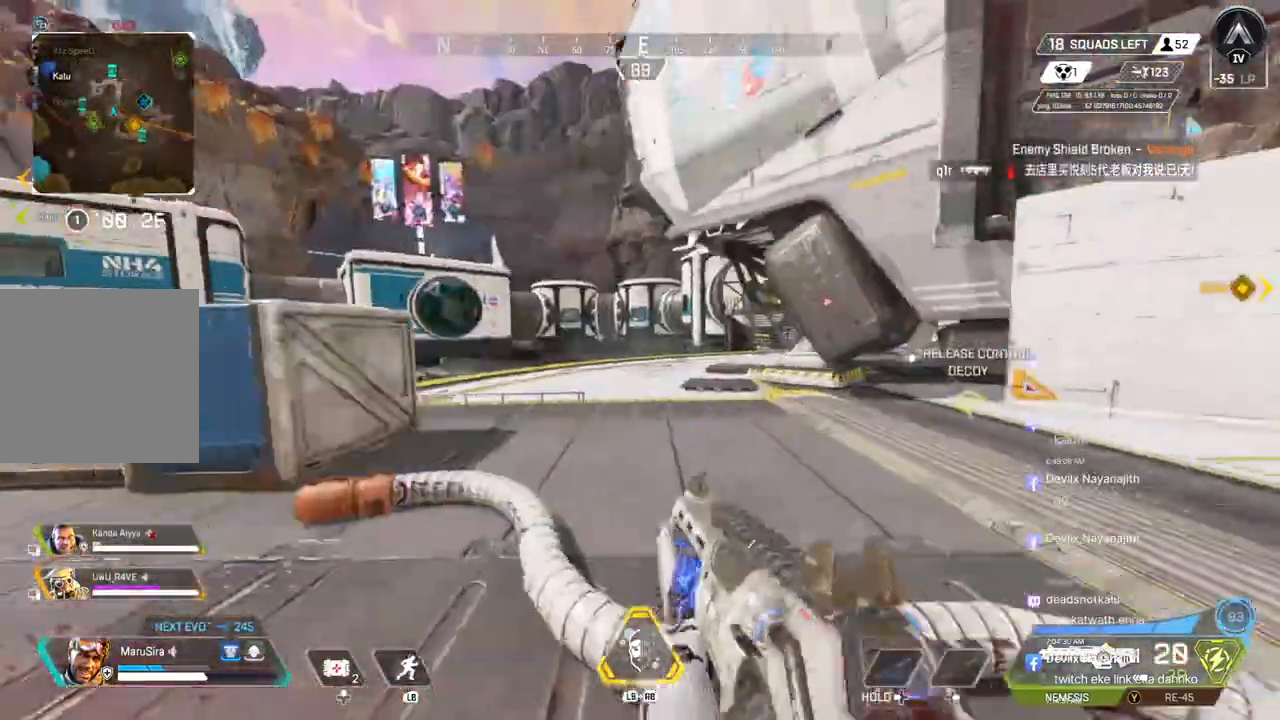
{"buttons": [], "left_stick": "up", "right_stick": "left", "events": [[300, "right_stick", "left"]]}
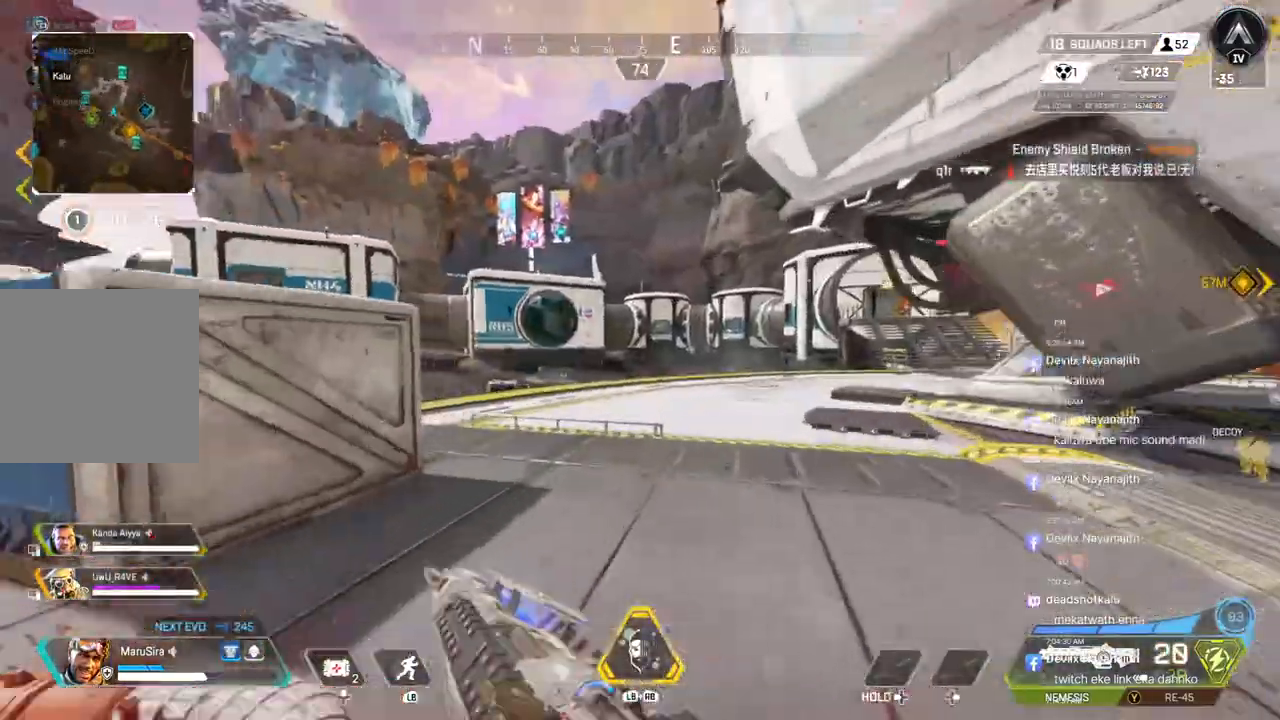
{"buttons": [], "left_stick": "up", "right_stick": "left", "events": []}
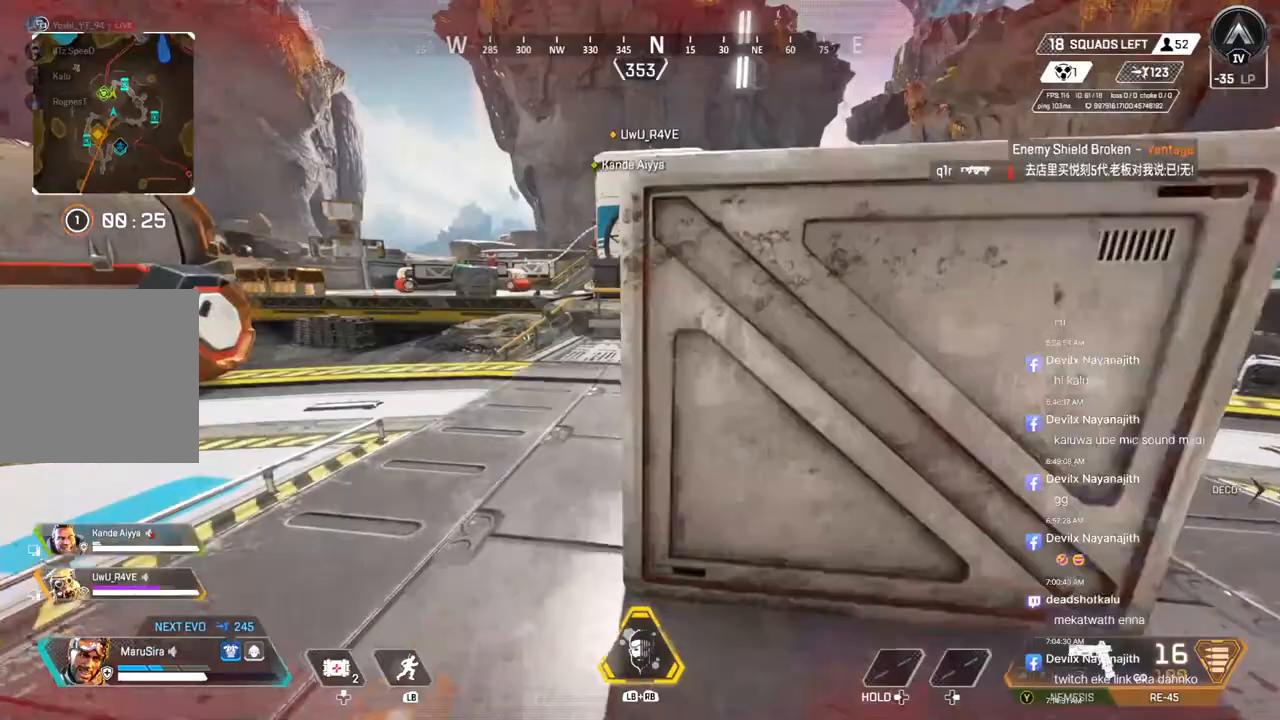
{"buttons": [], "left_stick": "up", "right_stick": "center", "events": [[100, "right_stick", "center"], [333, "right_stick", "up-right"], [500, "right_stick", "center"]]}
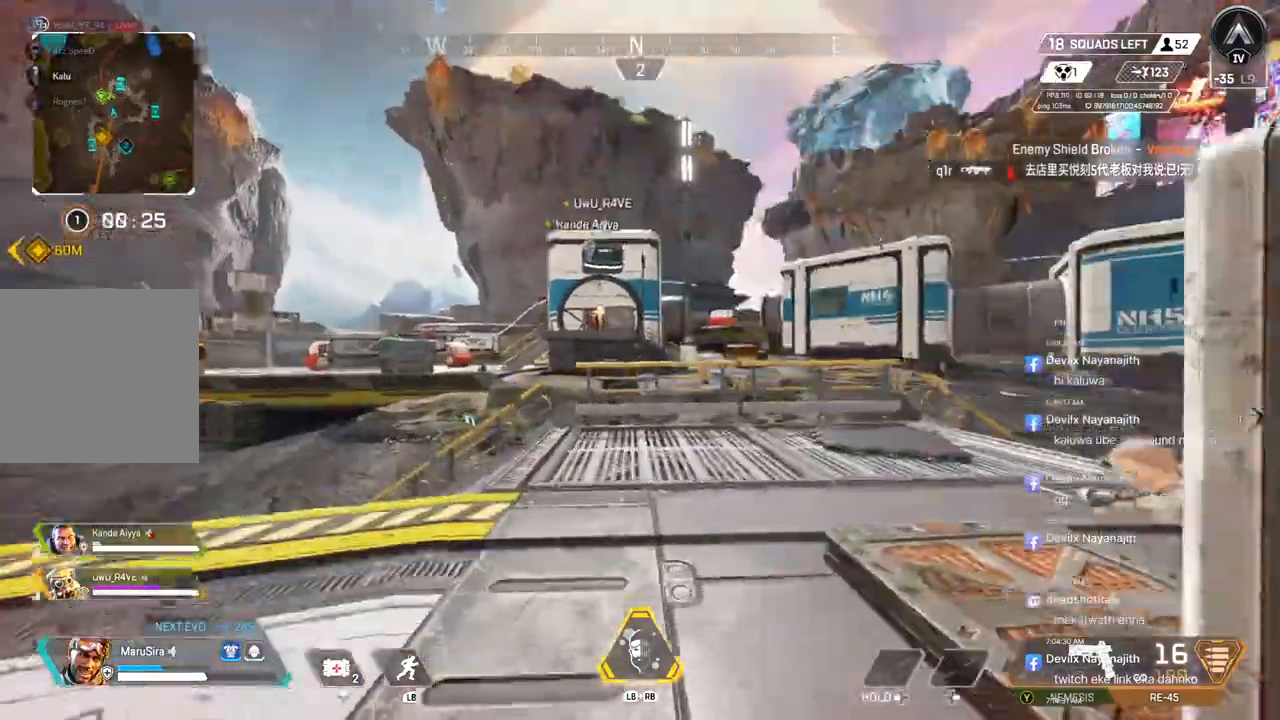
{"buttons": ["A", "B"], "left_stick": "up", "right_stick": "center", "events": [[67, "B", "down"], [467, "A", "down"]]}